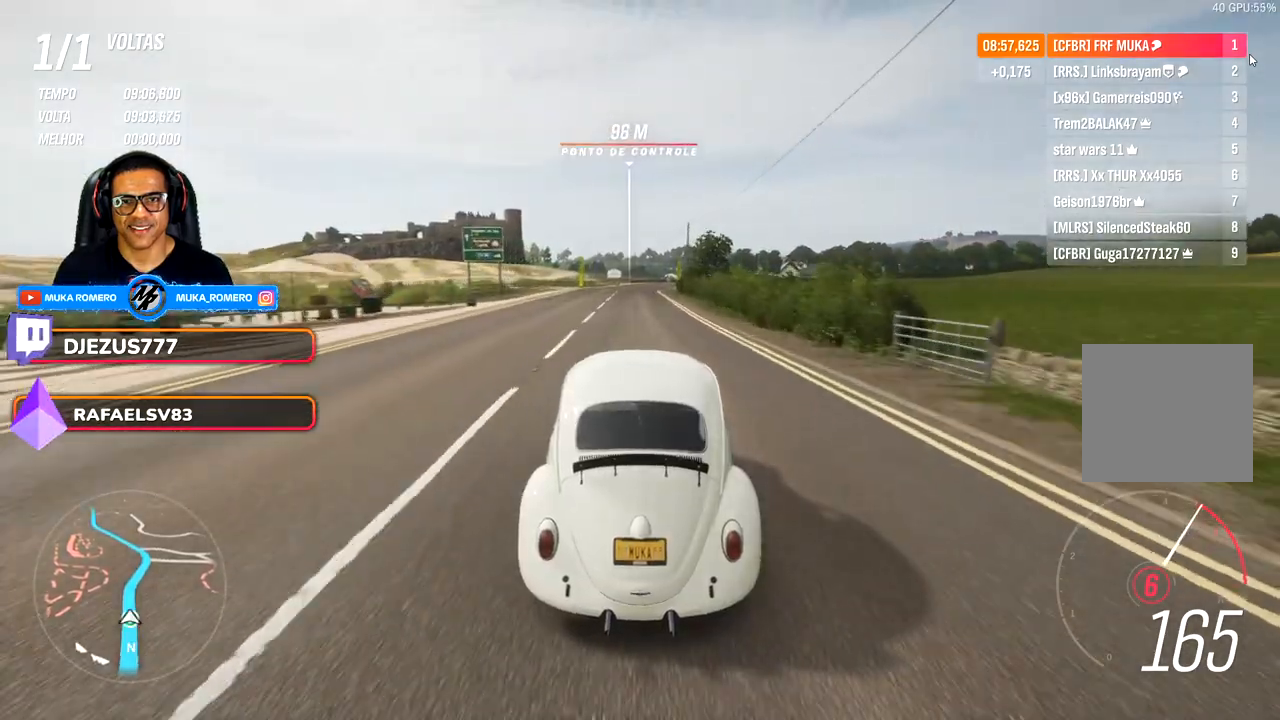
Gameplay with a controller (Xbox layout); each line is a JSON object with the inputs held at the frame after it. "events" lists button and stick changes between this image and that frame as [ms after this image, input, new state], when the widget could be followed in between. Not read: R2.
{"buttons": [], "left_stick": "center", "right_stick": "center", "events": []}
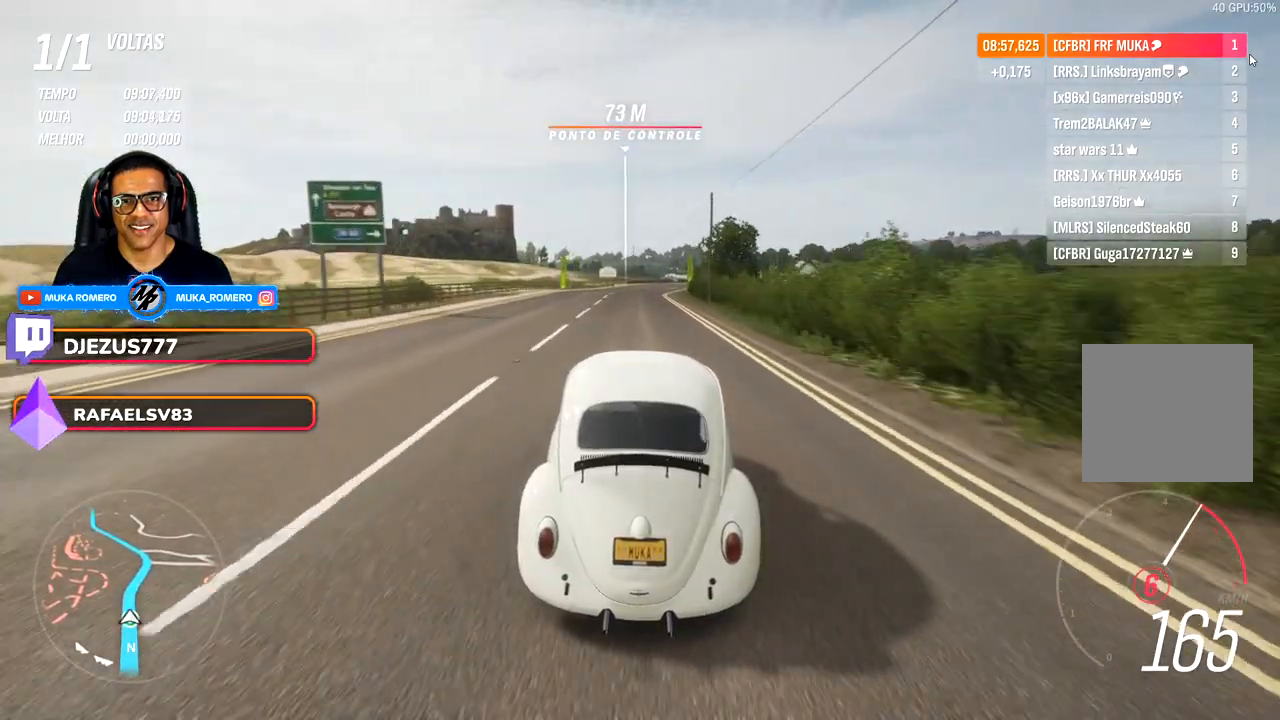
{"buttons": [], "left_stick": "right", "right_stick": "center", "events": [[50, "left_stick", "right"], [167, "left_stick", "center"], [467, "left_stick", "right"]]}
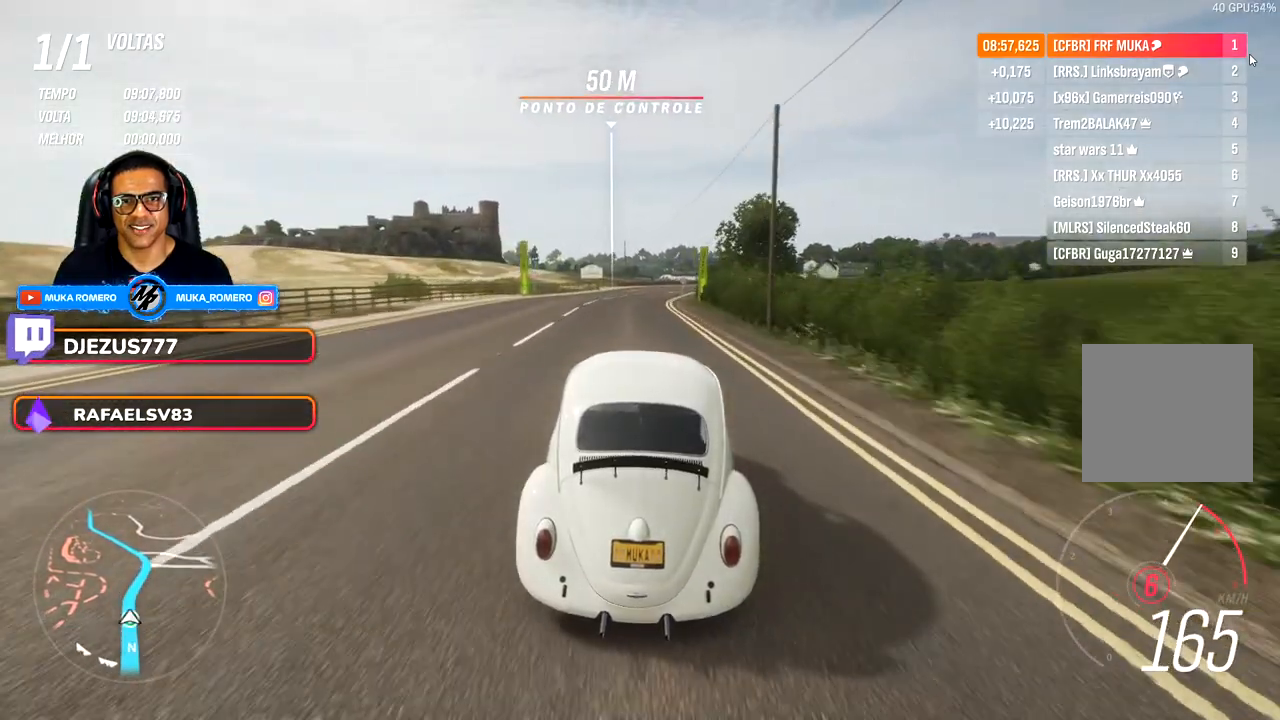
{"buttons": [], "left_stick": "center", "right_stick": "center", "events": [[133, "left_stick", "center"], [283, "left_stick", "right"], [467, "left_stick", "center"]]}
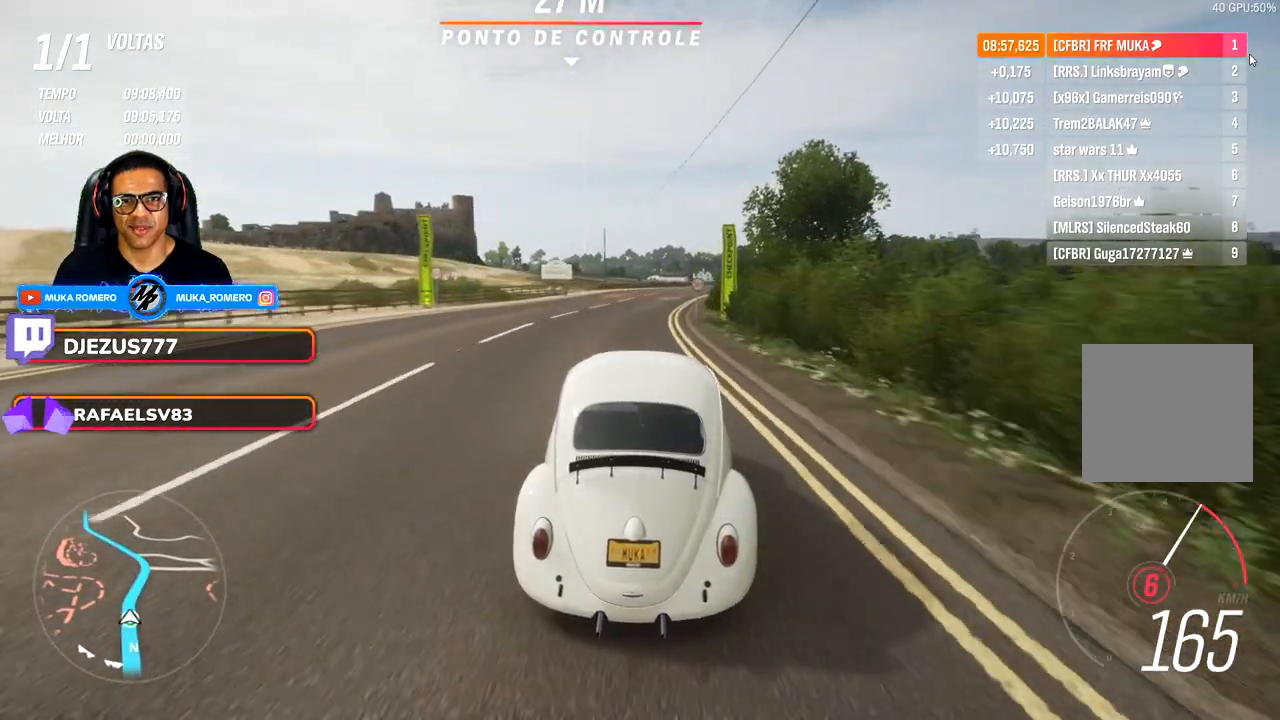
{"buttons": [], "left_stick": "right", "right_stick": "center", "events": [[83, "left_stick", "right"], [350, "left_stick", "center"], [483, "left_stick", "right"]]}
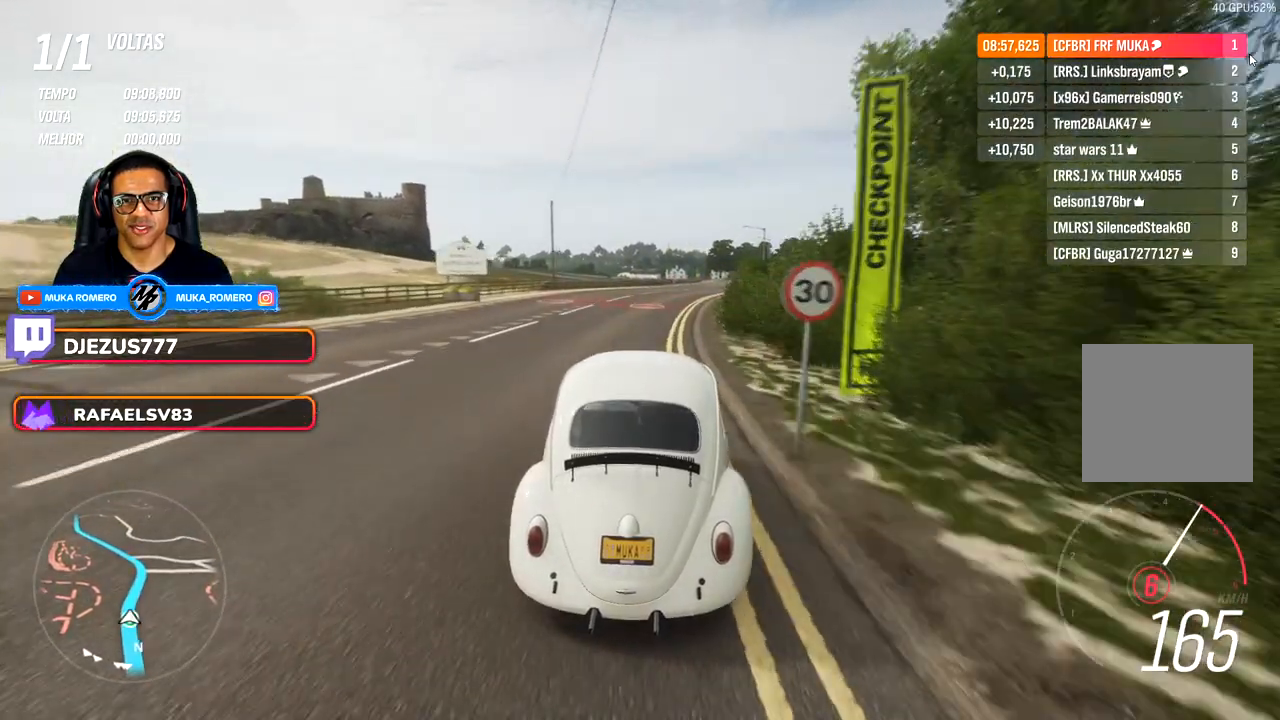
{"buttons": [], "left_stick": "right", "right_stick": "center", "events": [[267, "left_stick", "center"], [383, "left_stick", "right"]]}
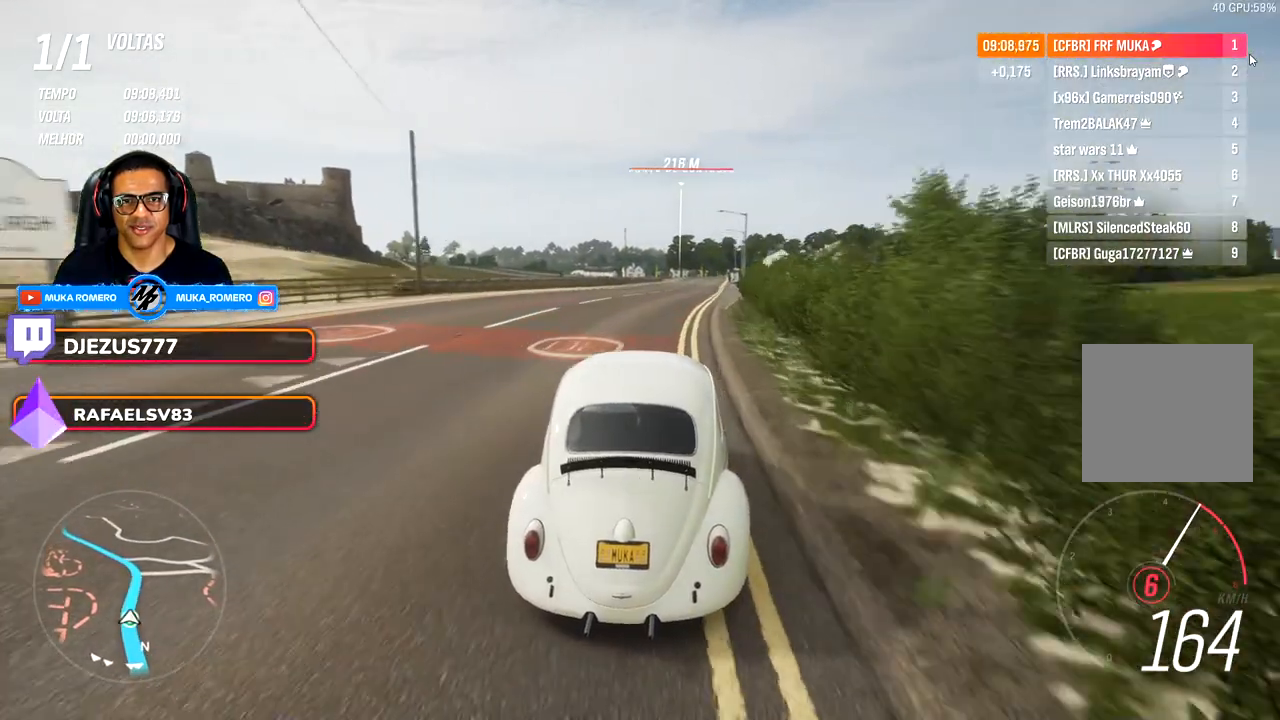
{"buttons": [], "left_stick": "center", "right_stick": "center", "events": [[117, "left_stick", "center"], [267, "left_stick", "right"], [433, "left_stick", "center"]]}
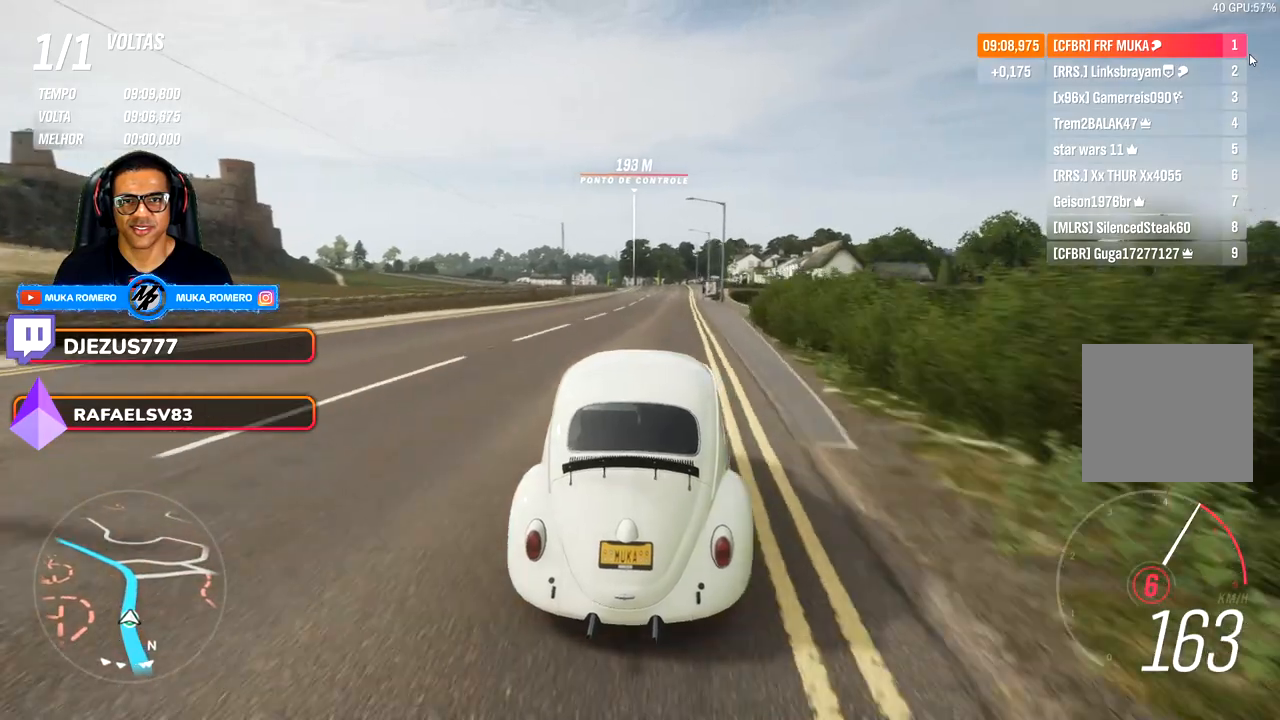
{"buttons": [], "left_stick": "center", "right_stick": "center", "events": [[33, "left_stick", "right"], [233, "left_stick", "center"], [333, "left_stick", "right"], [483, "left_stick", "center"]]}
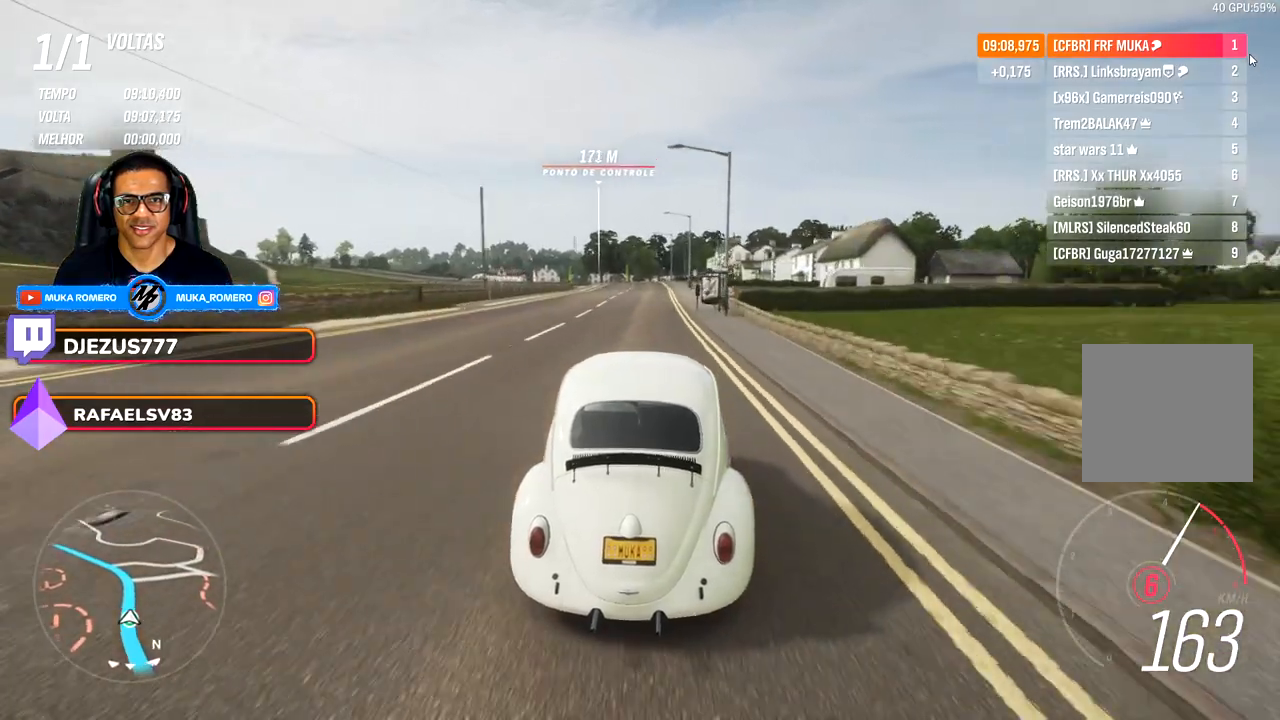
{"buttons": [], "left_stick": "center", "right_stick": "center", "events": [[367, "left_stick", "down-left"], [500, "left_stick", "center"]]}
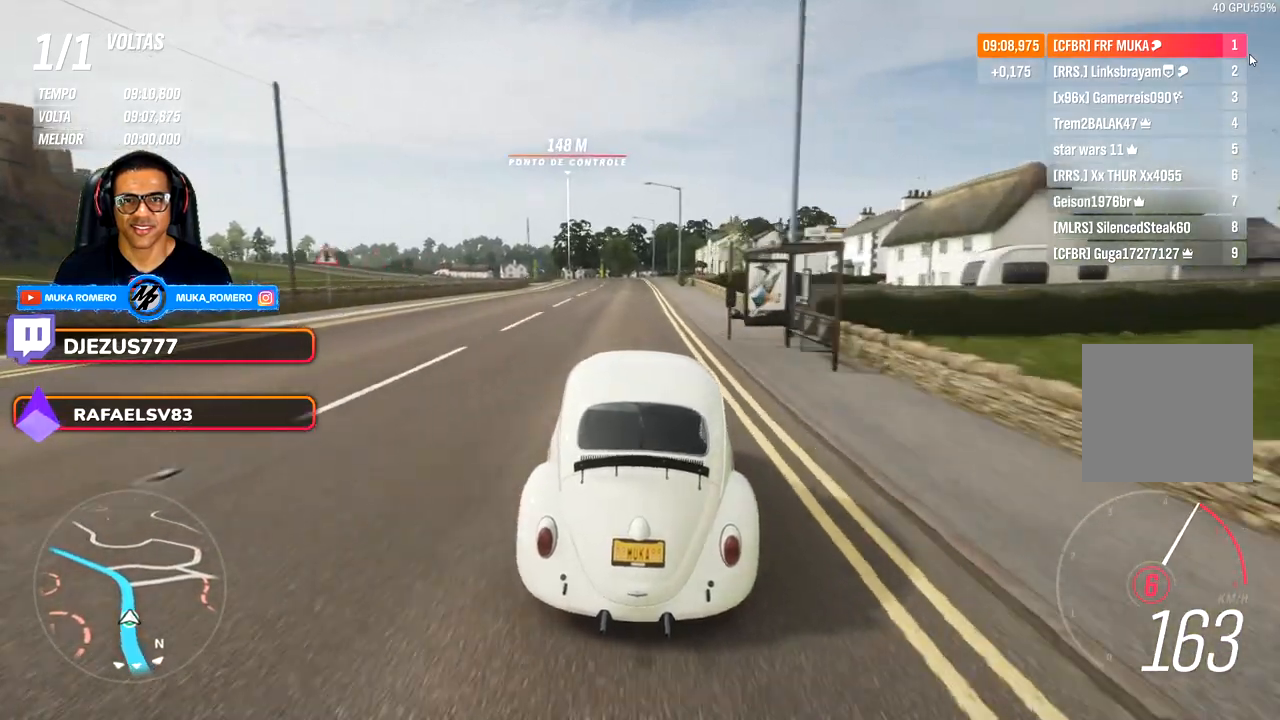
{"buttons": [], "left_stick": "down-left", "right_stick": "center", "events": [[167, "left_stick", "down-left"], [350, "left_stick", "center"], [483, "left_stick", "down-left"]]}
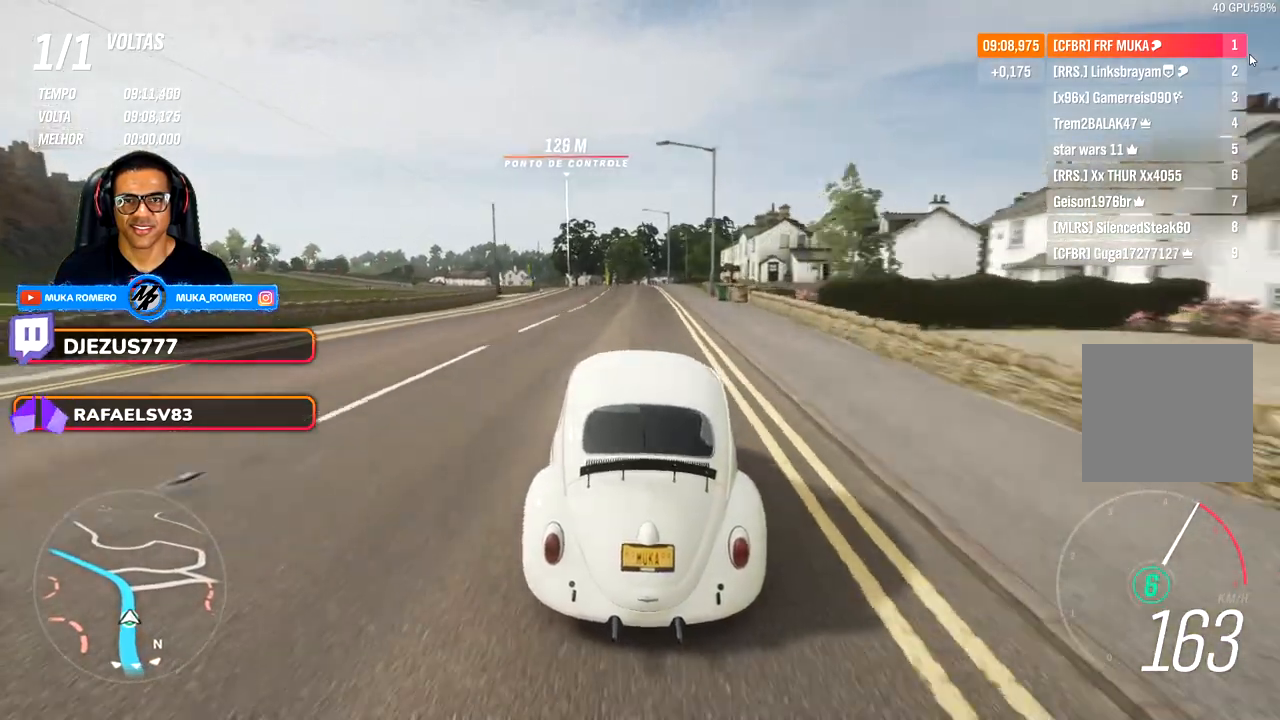
{"buttons": [], "left_stick": "down-left", "right_stick": "center", "events": [[183, "left_stick", "center"], [333, "left_stick", "down-left"]]}
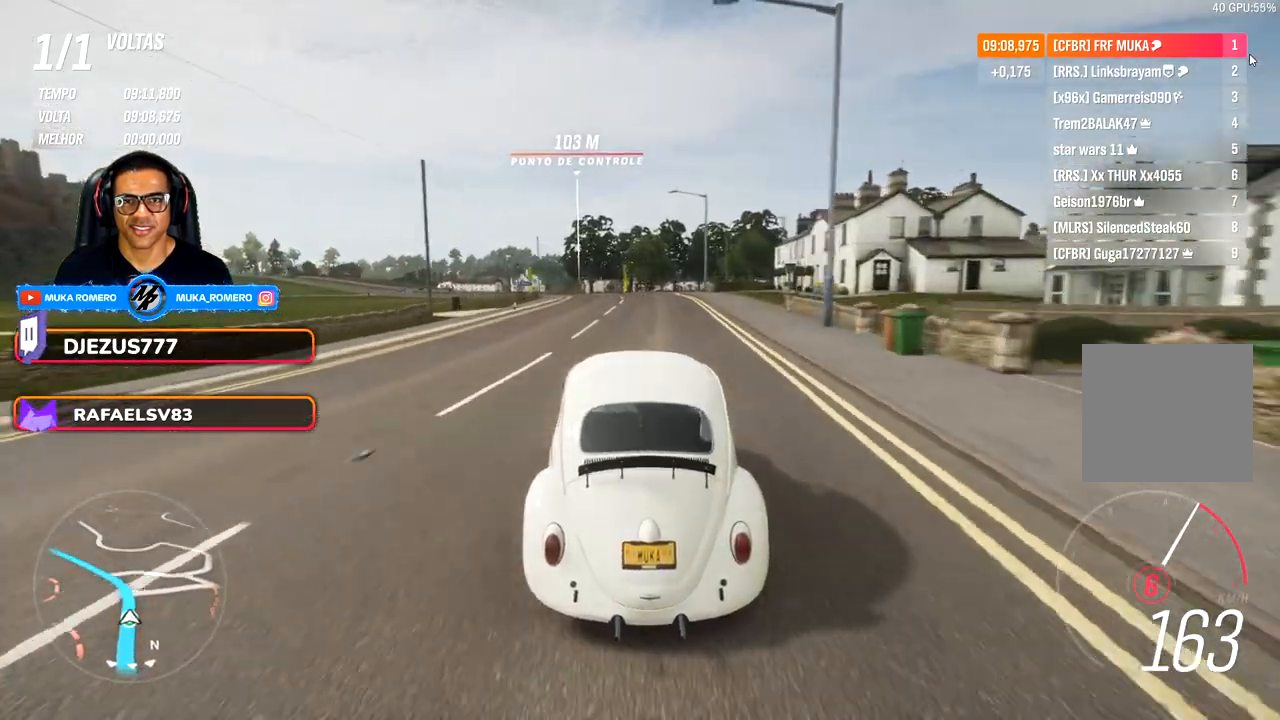
{"buttons": [], "left_stick": "left", "right_stick": "center", "events": [[17, "left_stick", "center"], [133, "left_stick", "left"], [183, "left_stick", "down-left"], [350, "left_stick", "center"], [483, "left_stick", "left"]]}
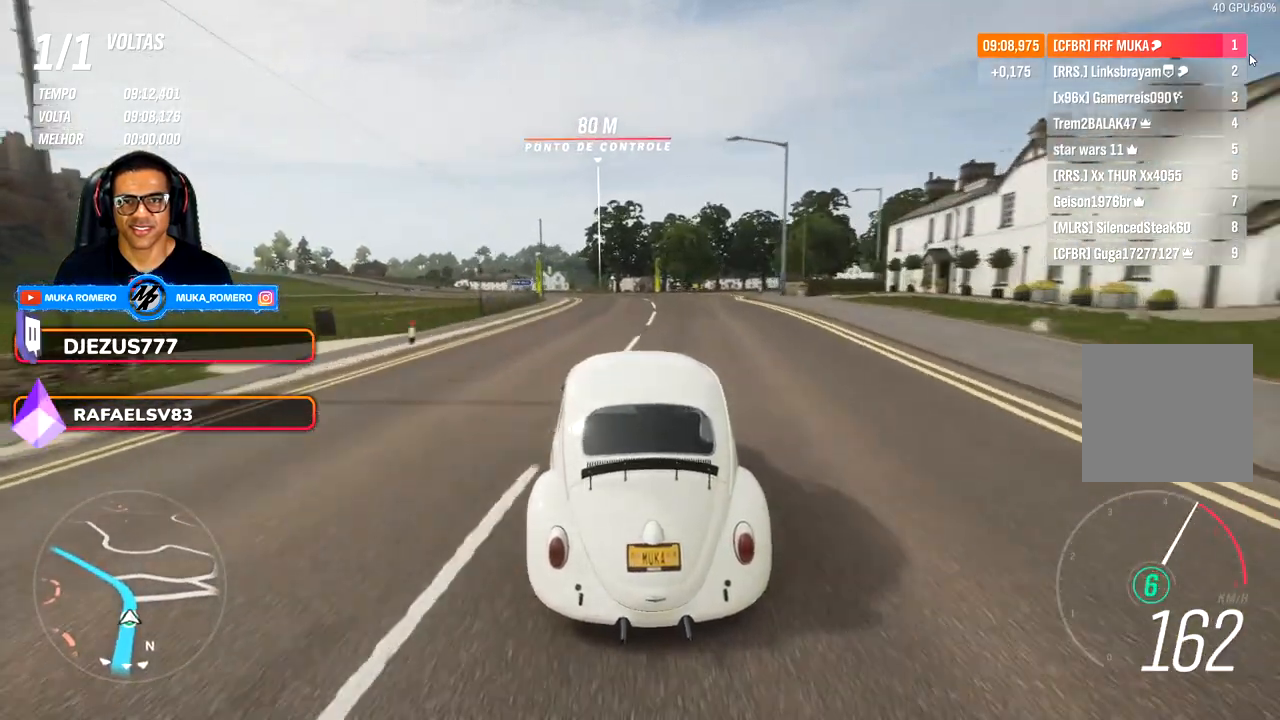
{"buttons": [], "left_stick": "down-left", "right_stick": "center", "events": [[17, "left_stick", "down-left"], [217, "left_stick", "center"], [317, "left_stick", "down-left"]]}
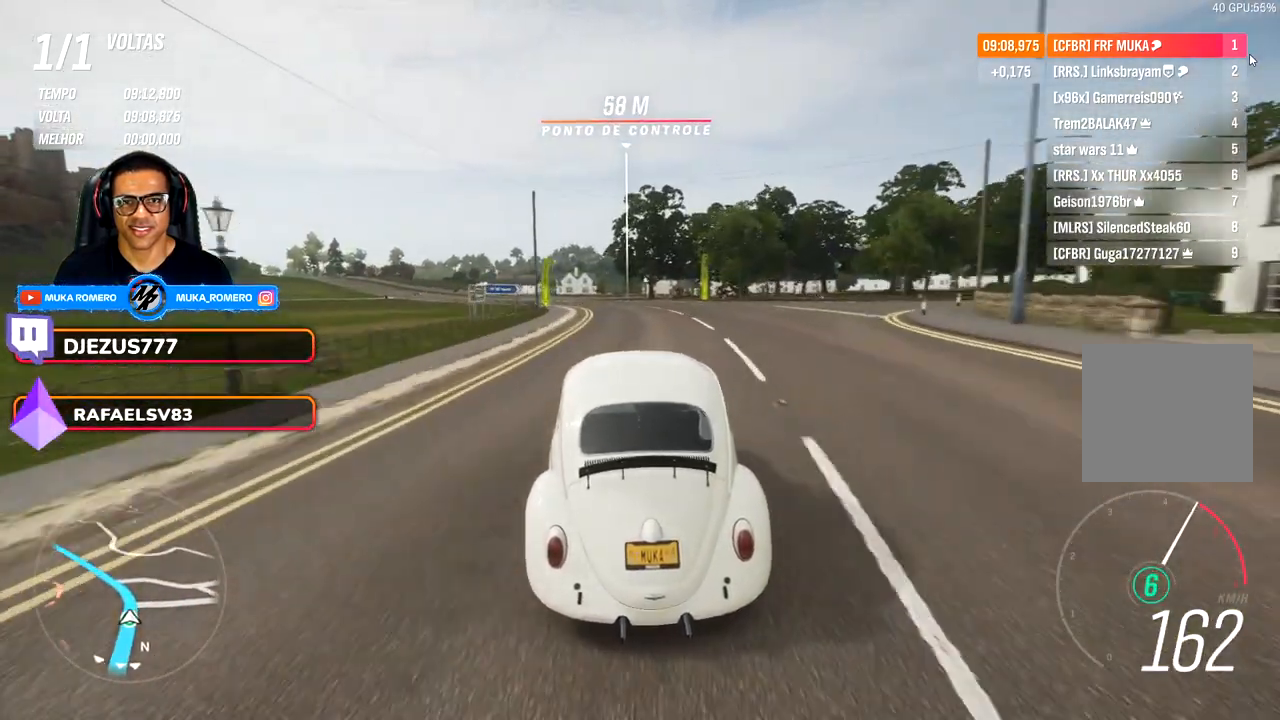
{"buttons": [], "left_stick": "down-left", "right_stick": "center", "events": [[100, "left_stick", "center"], [267, "left_stick", "down-left"]]}
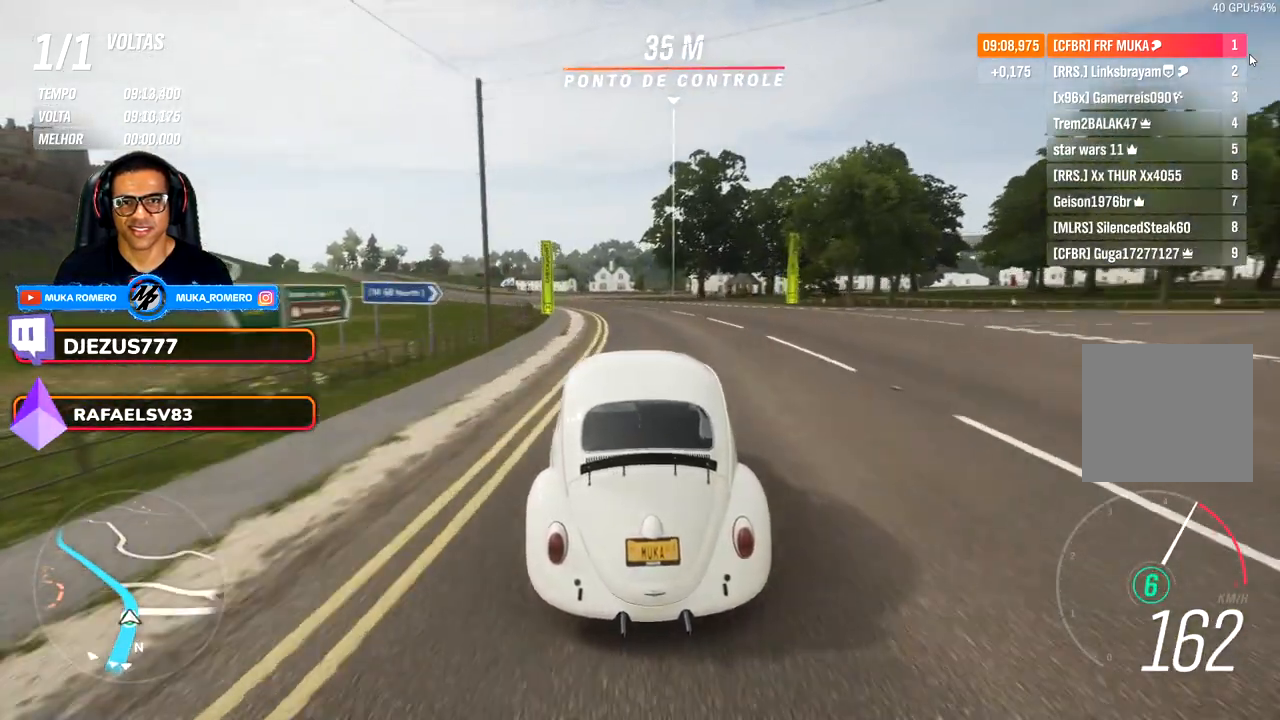
{"buttons": [], "left_stick": "down-left", "right_stick": "center", "events": []}
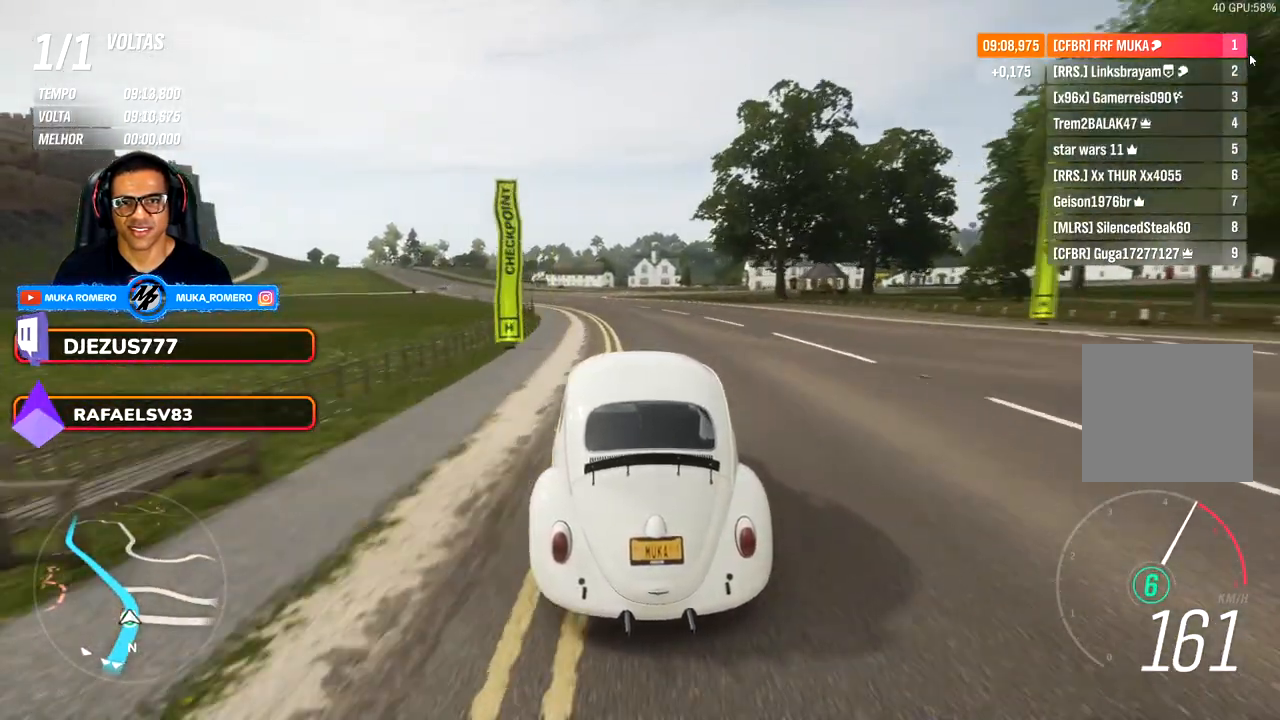
{"buttons": [], "left_stick": "down-left", "right_stick": "center", "events": [[117, "left_stick", "center"], [233, "left_stick", "down-left"], [417, "left_stick", "center"], [483, "left_stick", "down-left"]]}
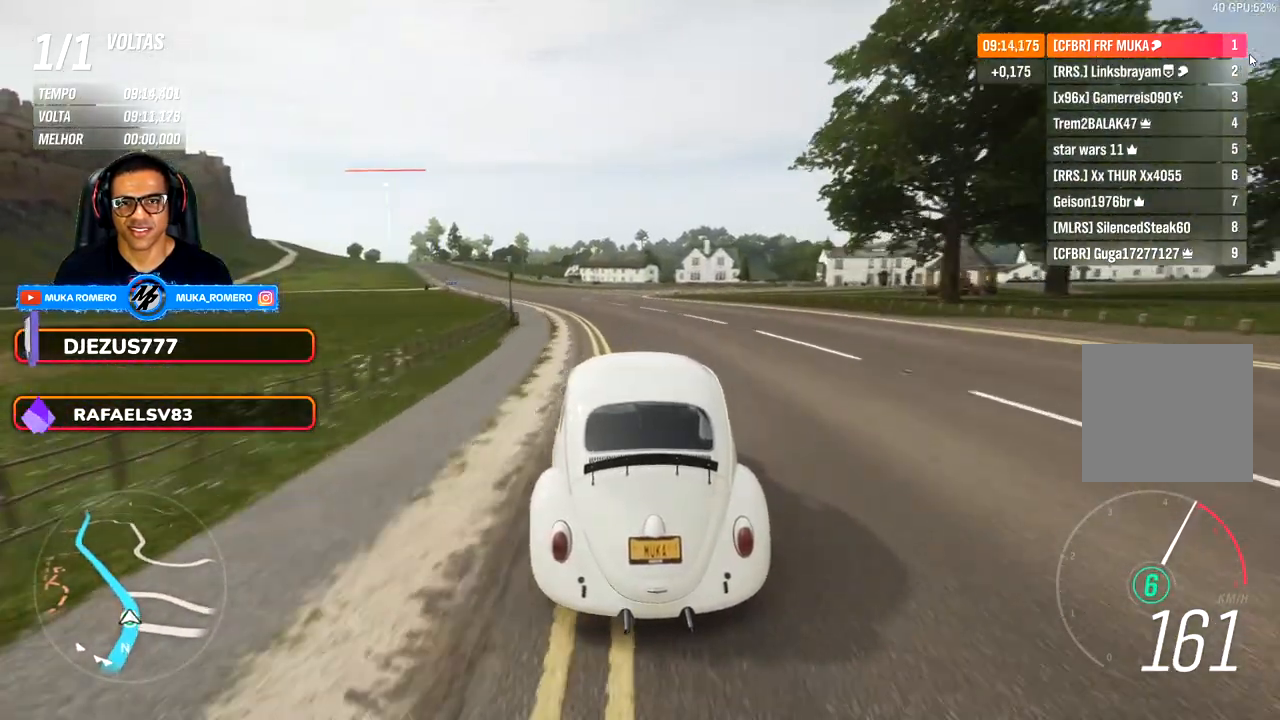
{"buttons": [], "left_stick": "down-left", "right_stick": "center", "events": []}
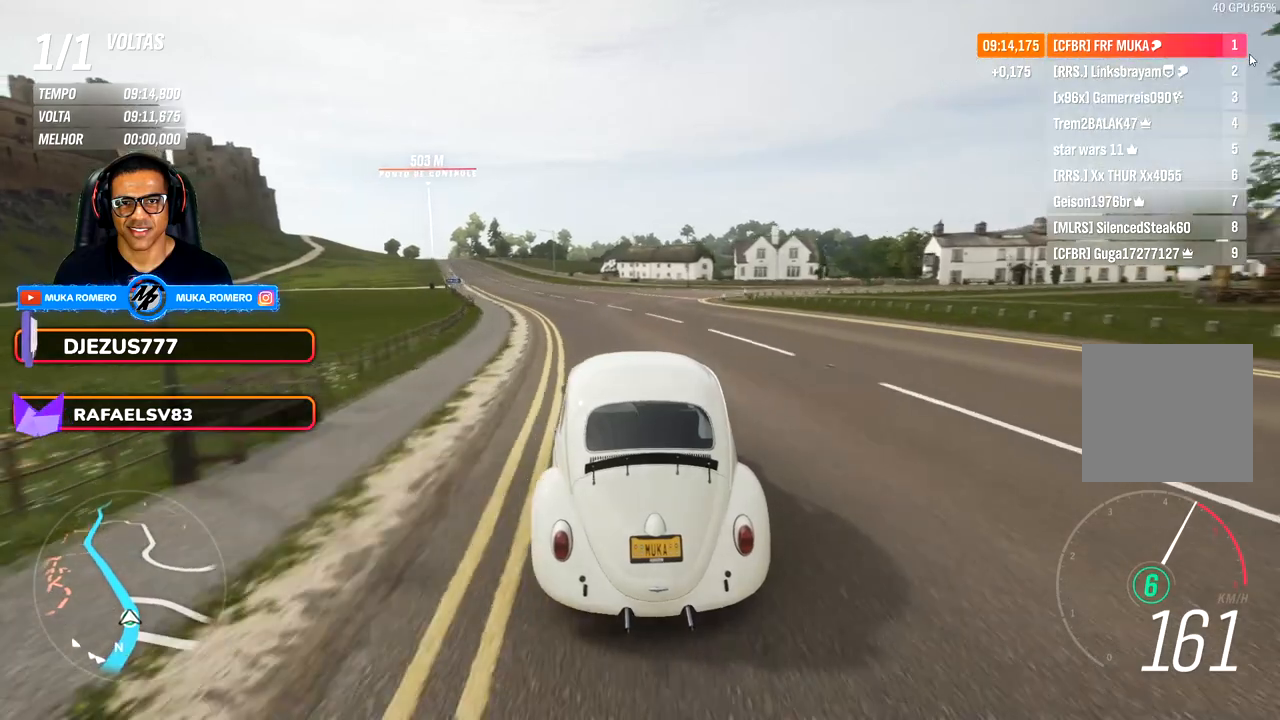
{"buttons": [], "left_stick": "down-left", "right_stick": "center", "events": [[67, "left_stick", "center"], [133, "left_stick", "down-left"]]}
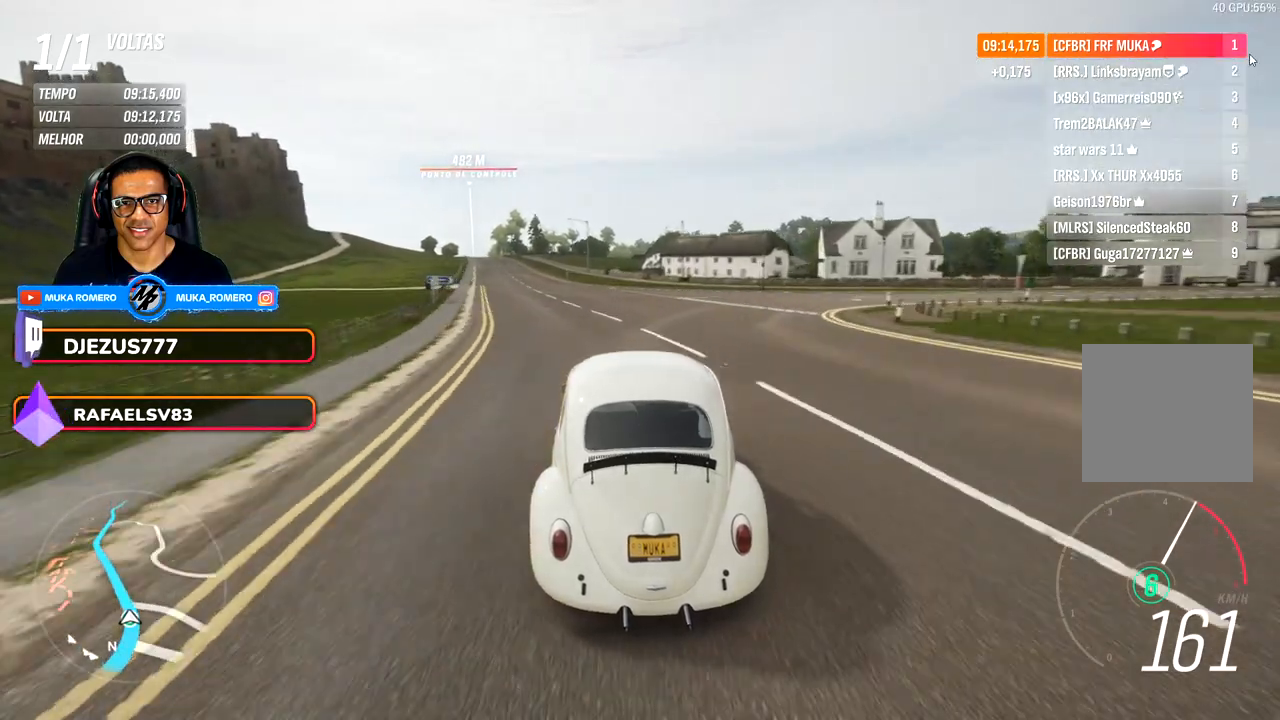
{"buttons": [], "left_stick": "center", "right_stick": "center", "events": [[483, "left_stick", "center"]]}
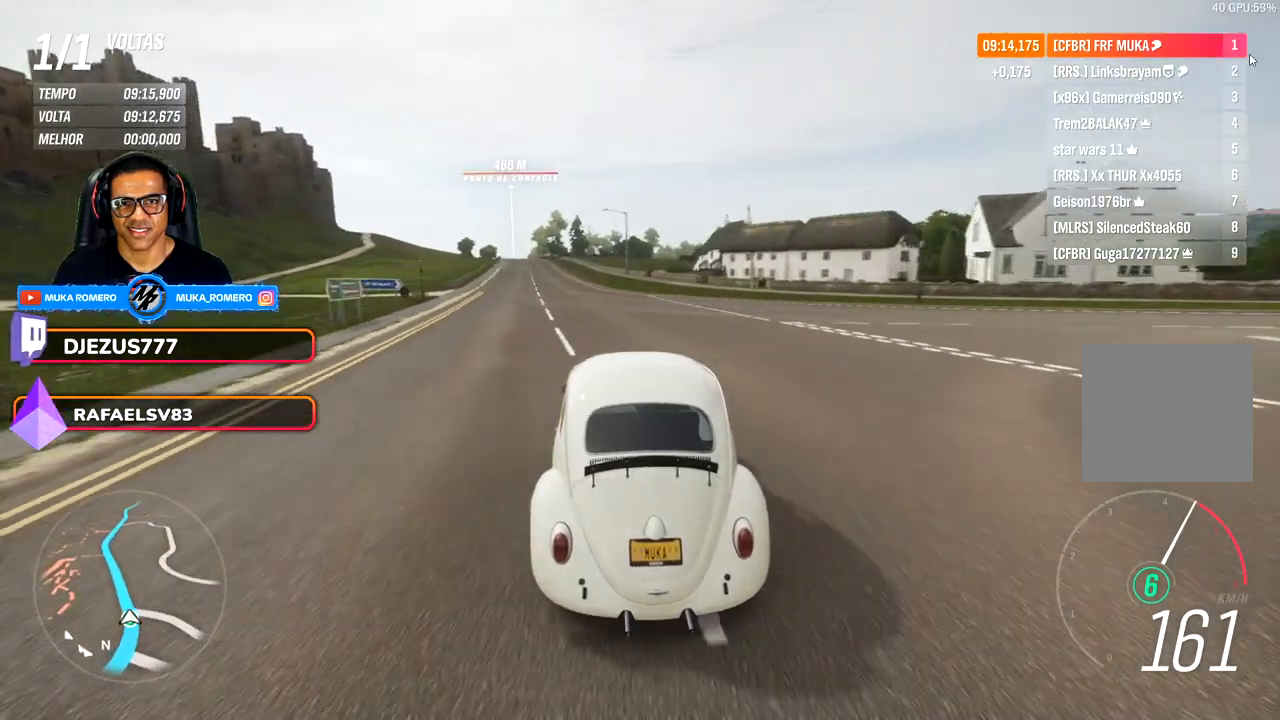
{"buttons": [], "left_stick": "center", "right_stick": "center", "events": [[83, "left_stick", "down-left"], [283, "left_stick", "center"], [333, "left_stick", "down-left"], [500, "left_stick", "center"]]}
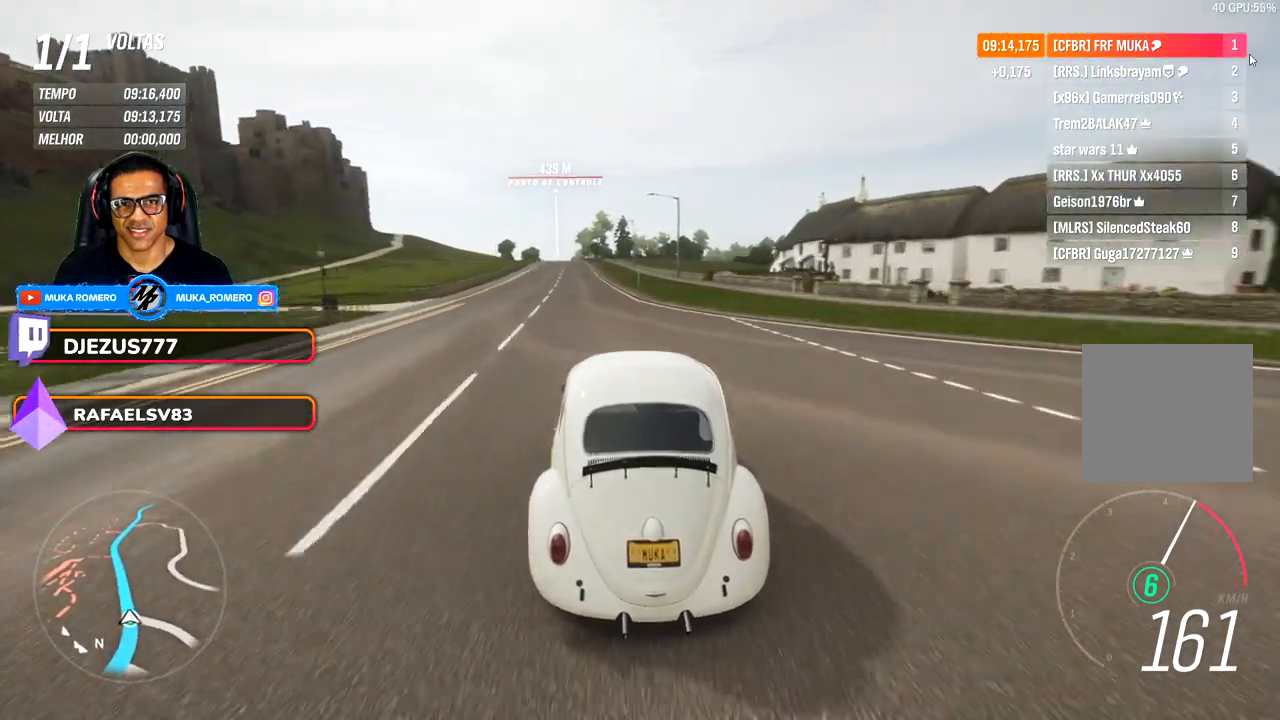
{"buttons": [], "left_stick": "down-left", "right_stick": "center", "events": [[83, "left_stick", "down-left"], [267, "left_stick", "center"], [333, "left_stick", "down-left"]]}
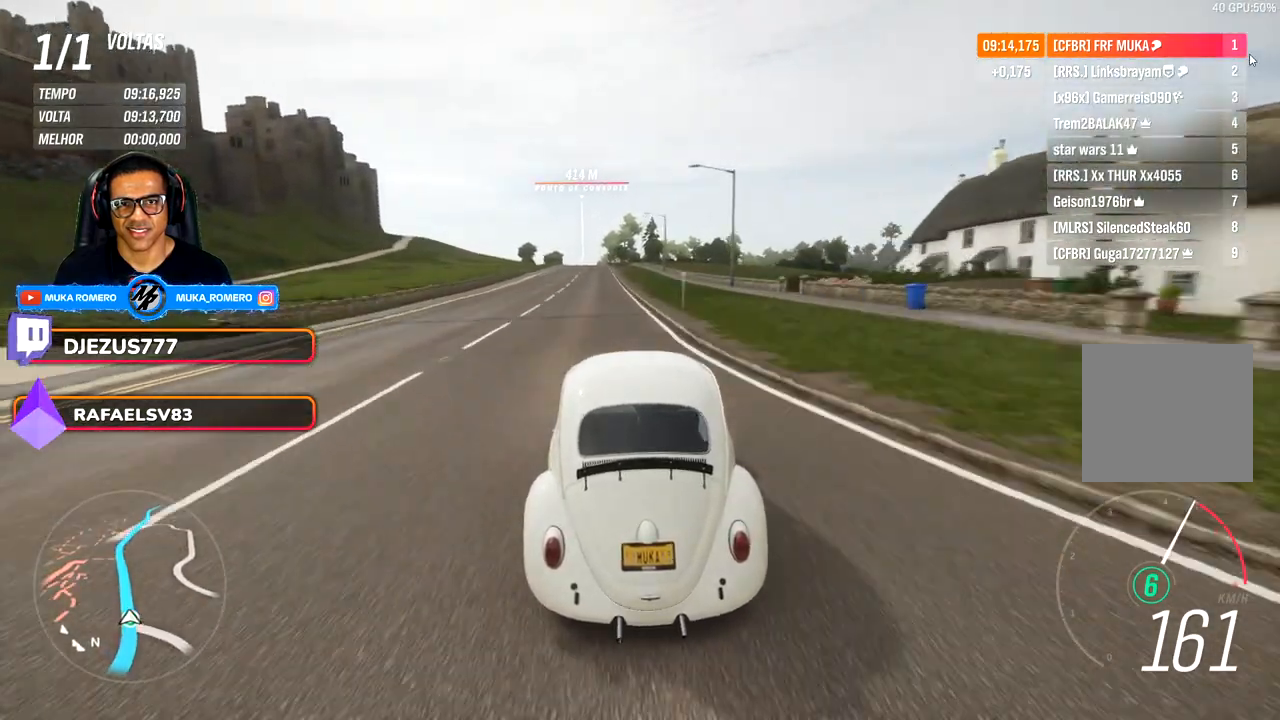
{"buttons": [], "left_stick": "center", "right_stick": "center", "events": [[33, "left_stick", "center"], [133, "left_stick", "down-left"], [317, "left_stick", "center"]]}
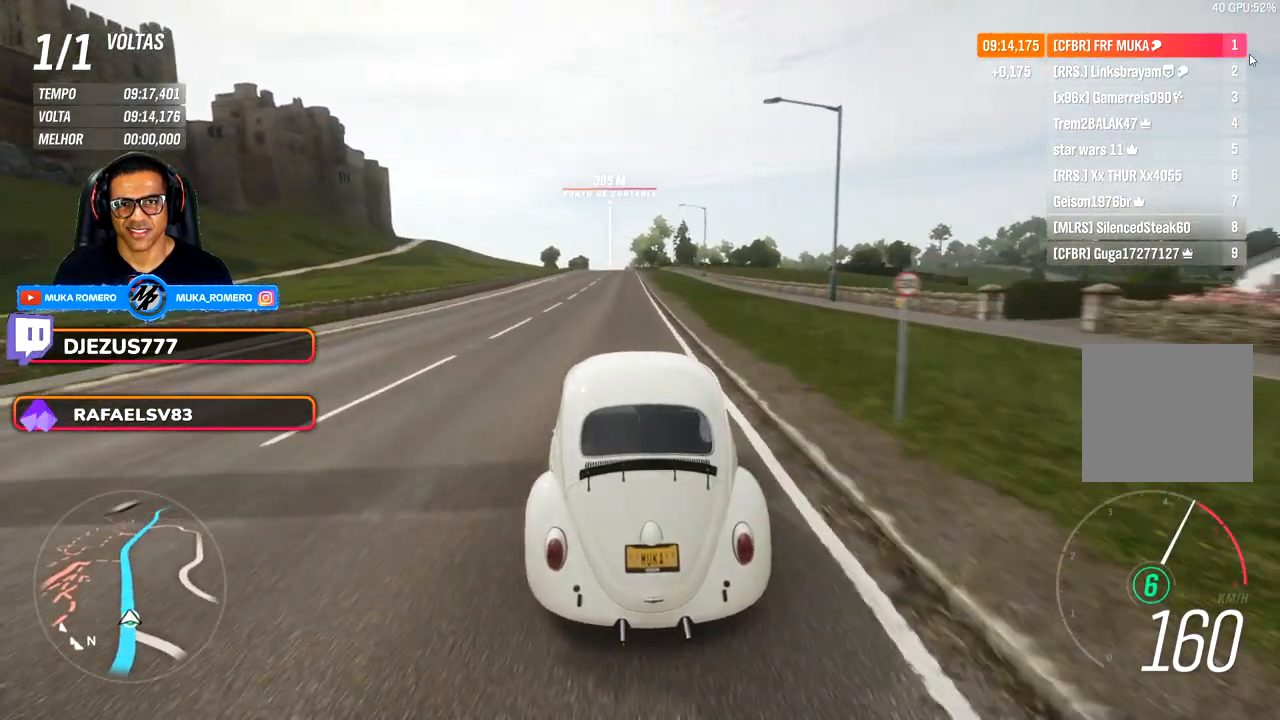
{"buttons": [], "left_stick": "center", "right_stick": "center", "events": [[117, "left_stick", "right"], [167, "left_stick", "center"], [383, "left_stick", "right"], [483, "left_stick", "center"]]}
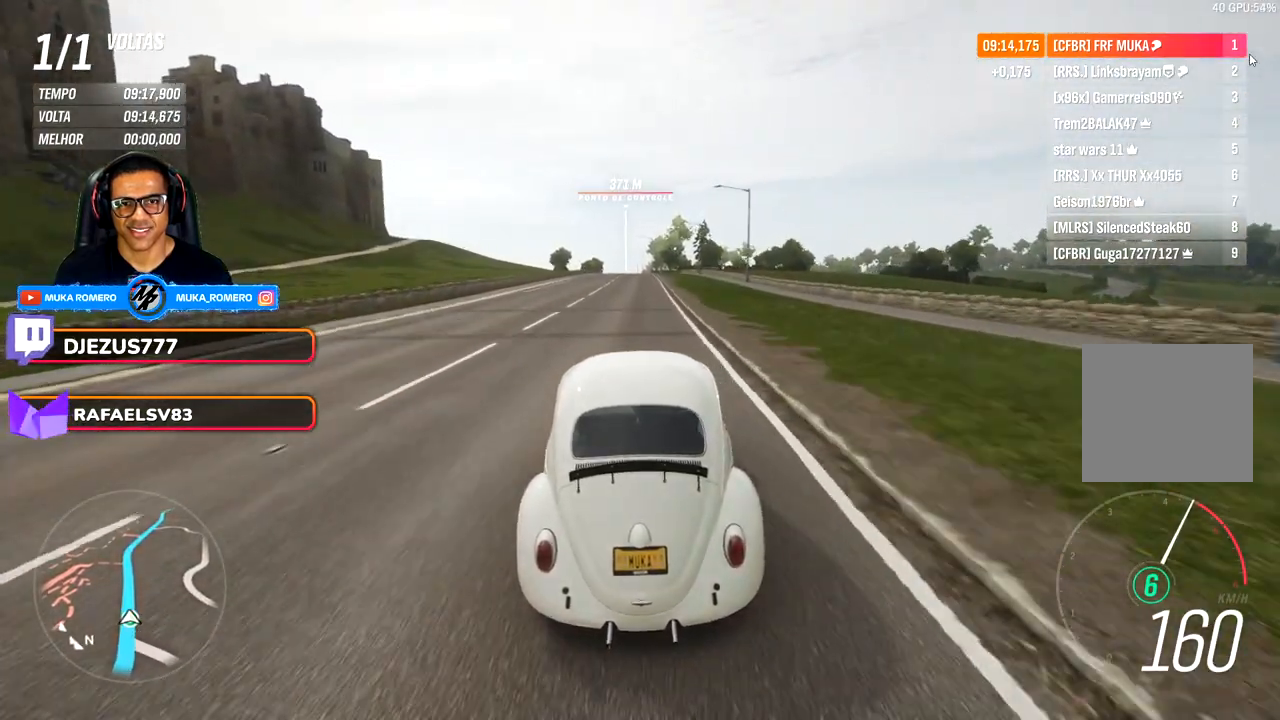
{"buttons": [], "left_stick": "center", "right_stick": "center", "events": [[333, "left_stick", "right"], [417, "left_stick", "center"]]}
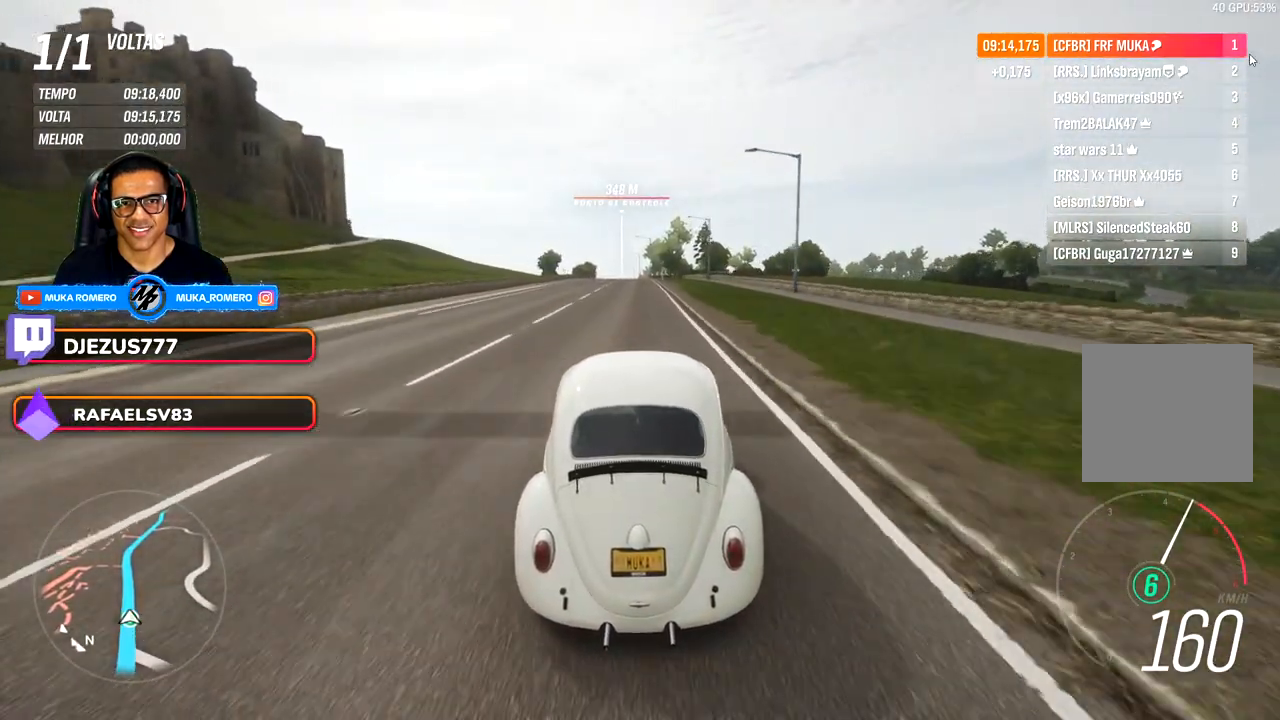
{"buttons": [], "left_stick": "center", "right_stick": "down", "events": [[133, "right_stick", "down"]]}
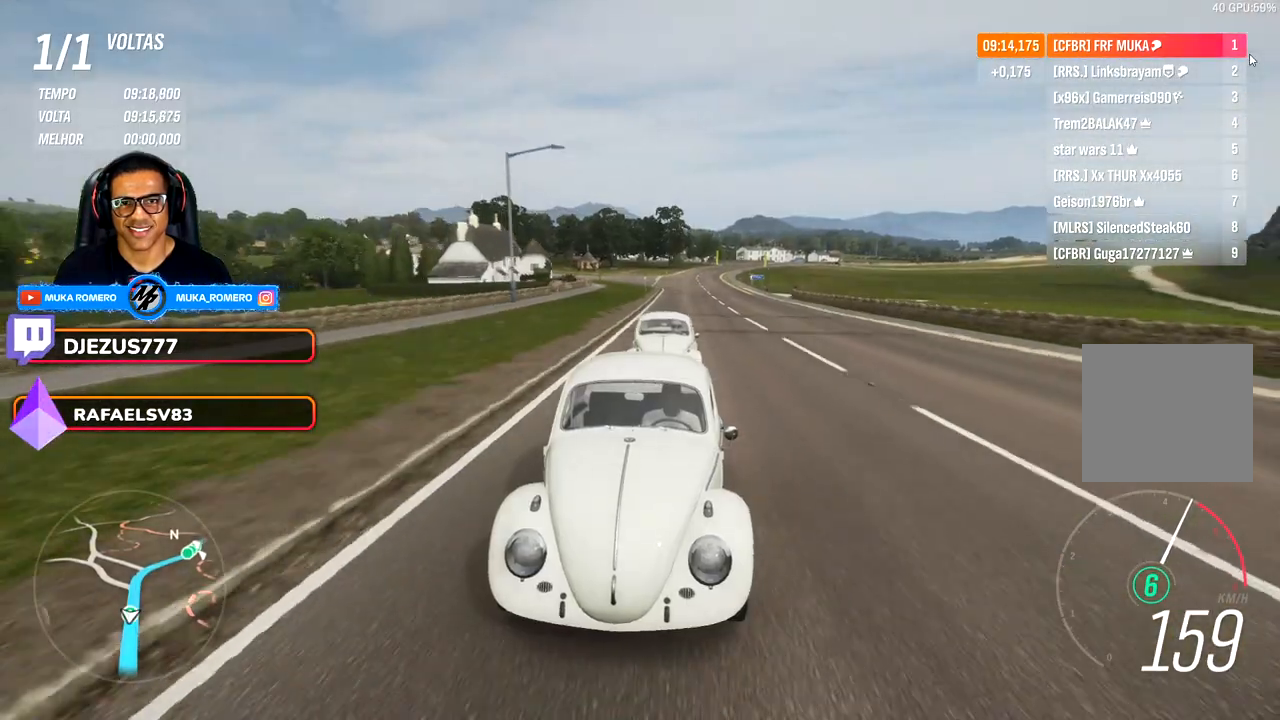
{"buttons": [], "left_stick": "center", "right_stick": "center", "events": [[367, "right_stick", "center"]]}
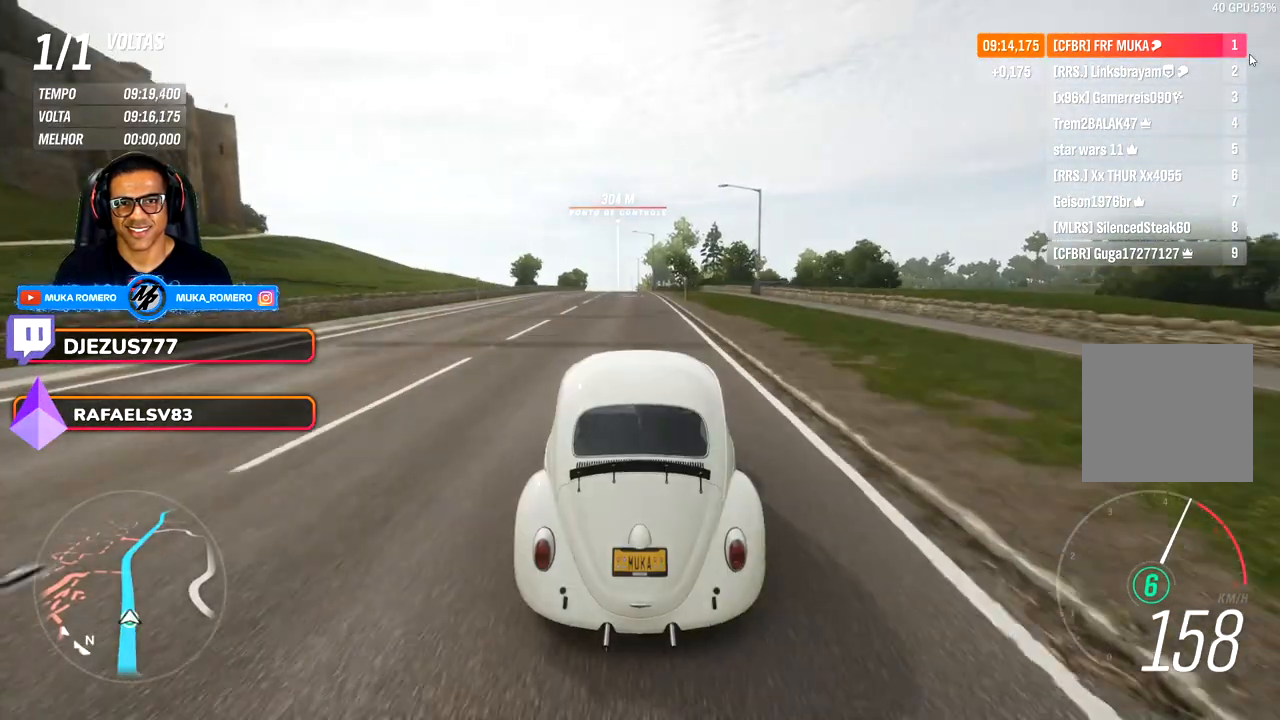
{"buttons": [], "left_stick": "center", "right_stick": "center", "events": []}
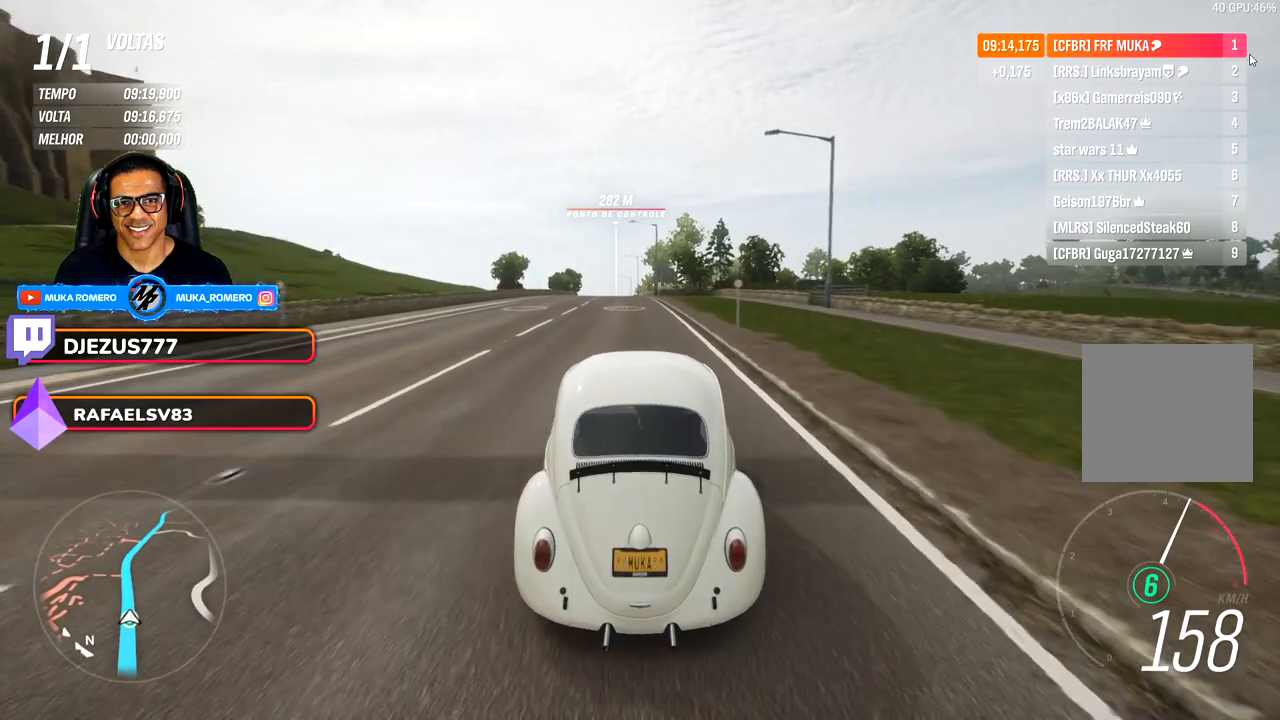
{"buttons": [], "left_stick": "center", "right_stick": "center", "events": [[317, "left_stick", "down-left"], [467, "left_stick", "center"]]}
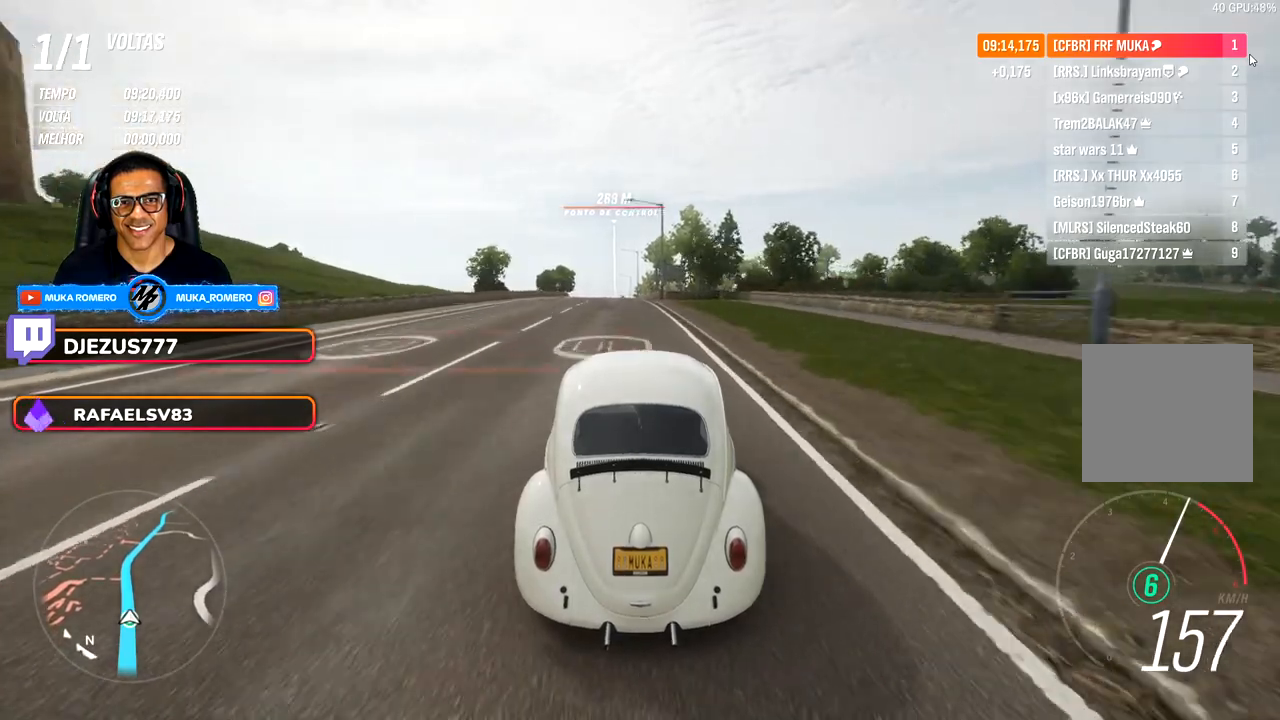
{"buttons": [], "left_stick": "center", "right_stick": "center", "events": [[217, "left_stick", "down-left"], [333, "left_stick", "center"]]}
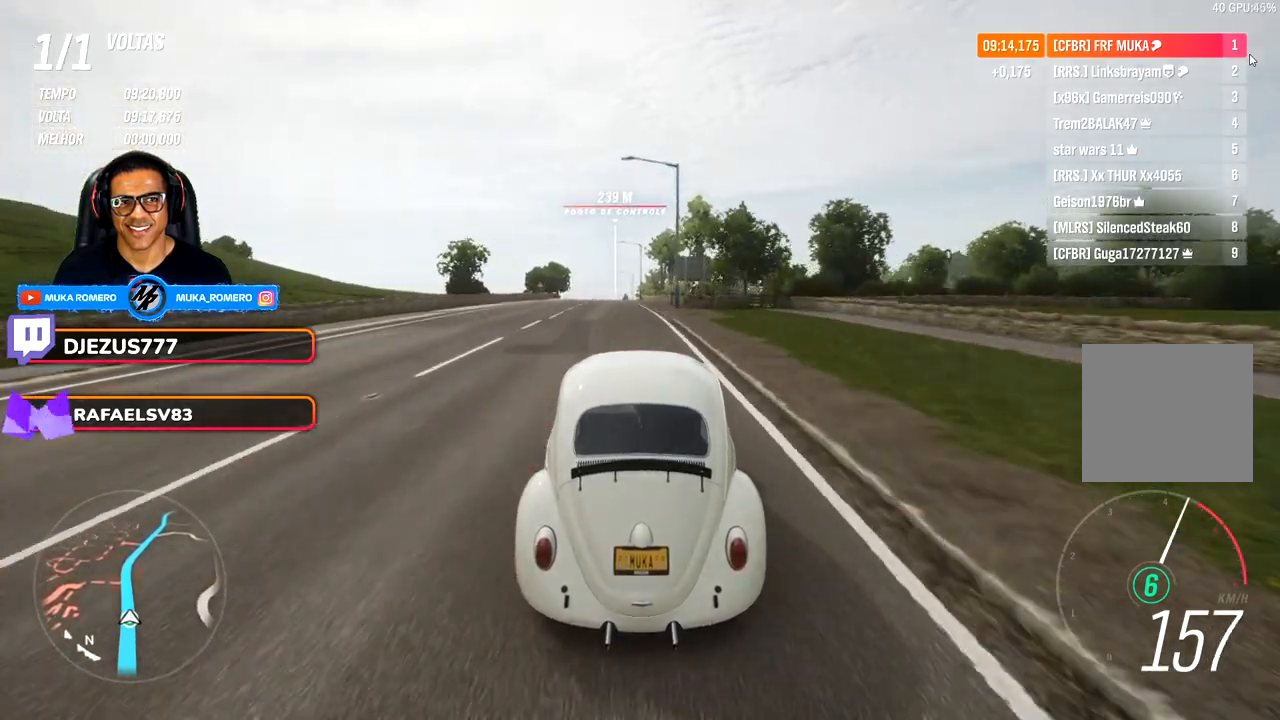
{"buttons": [], "left_stick": "center", "right_stick": "center", "events": [[367, "left_stick", "down-left"], [483, "left_stick", "center"]]}
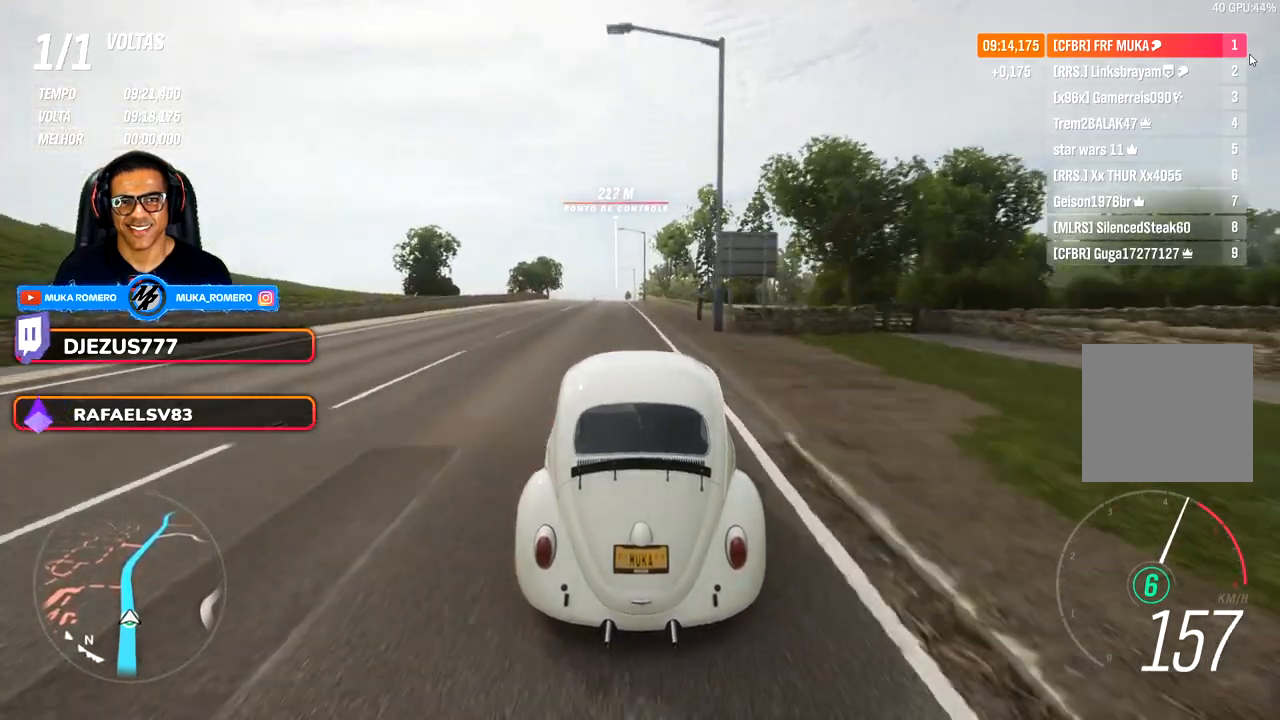
{"buttons": [], "left_stick": "center", "right_stick": "center", "events": [[133, "left_stick", "down-left"], [333, "left_stick", "center"]]}